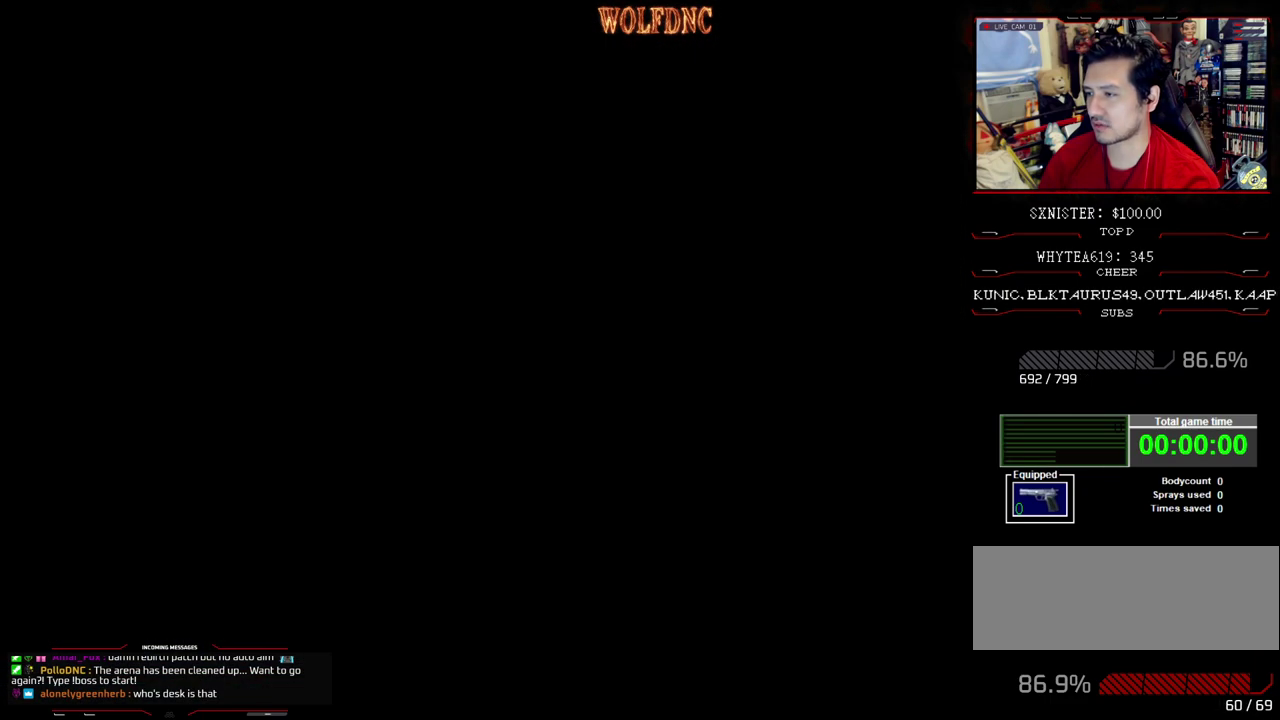
Gameplay with a controller (PlayStation layout); each line is a JSON object with the inputs held at the frame after it. "events" lists button and stick changes between this image and that frame as [ms after this image, input, new state], when the widget could be followed in between. Not read: L3 R3.
{"buttons": ["DPAD_RIGHT"], "events": [[17, "SQUARE", "up"], [117, "DPAD_UP", "up"], [200, "DPAD_RIGHT", "down"]]}
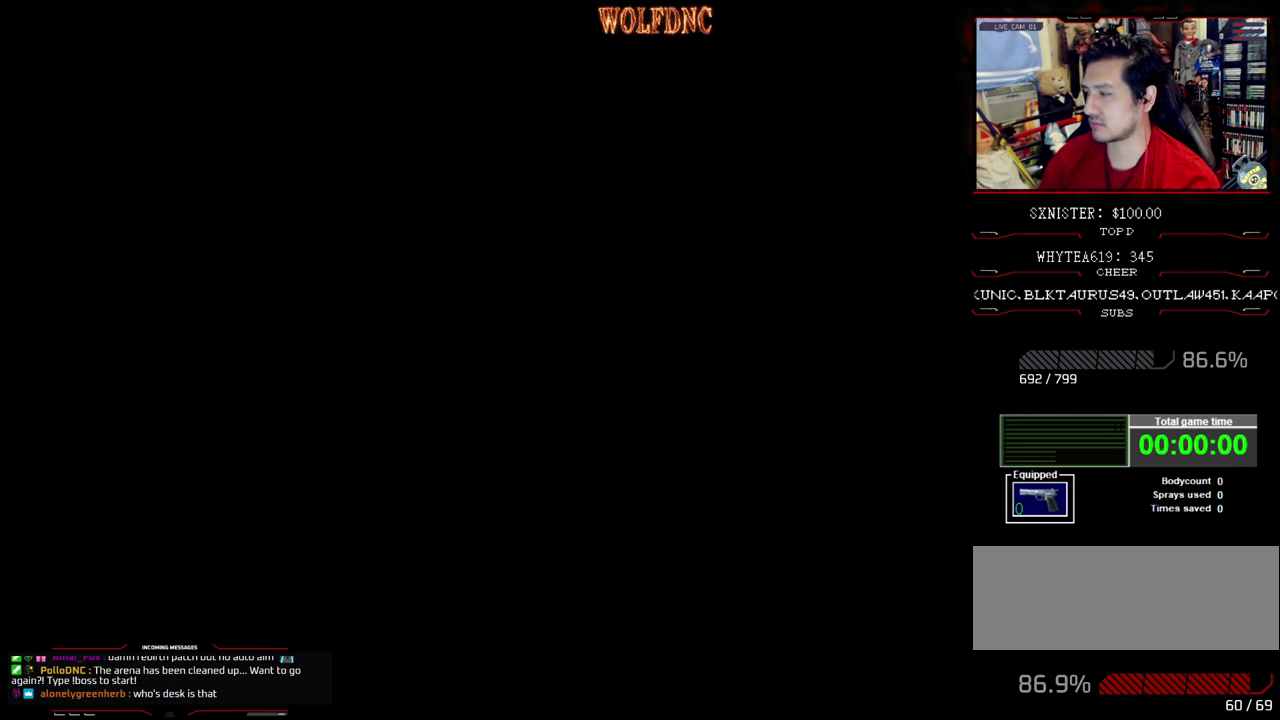
{"buttons": ["DPAD_RIGHT"], "events": []}
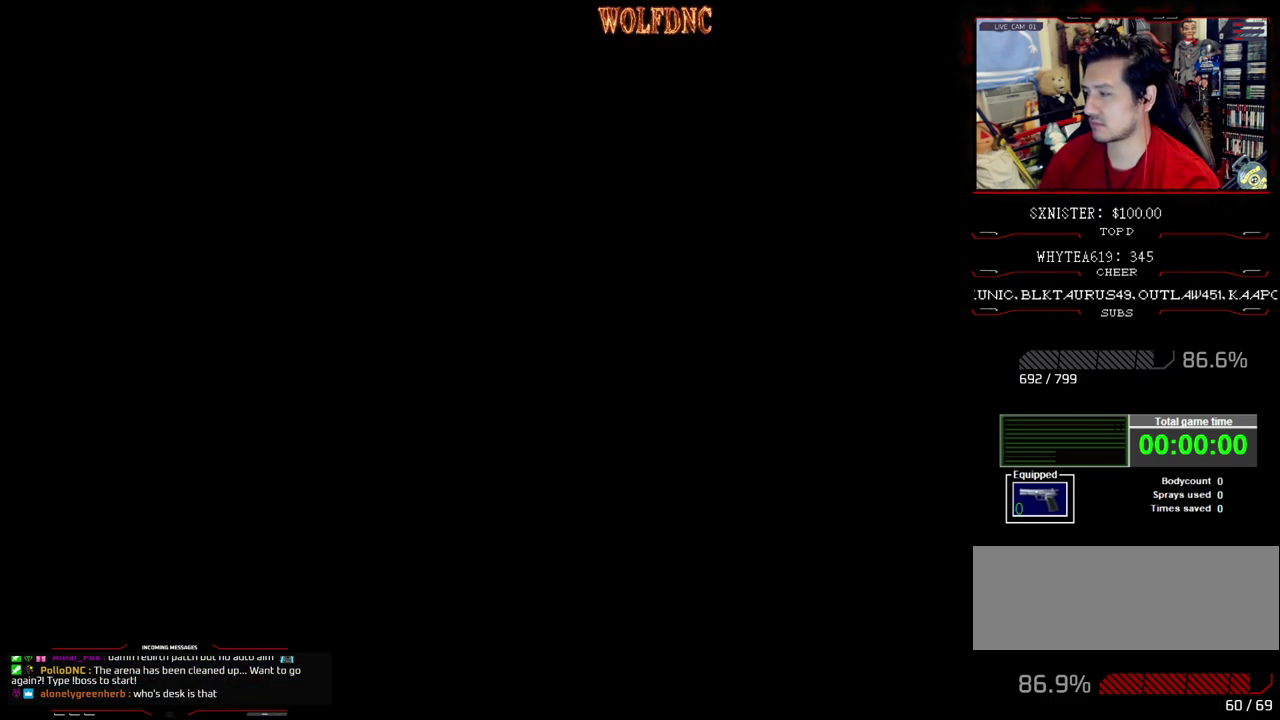
{"buttons": ["DPAD_RIGHT"], "events": []}
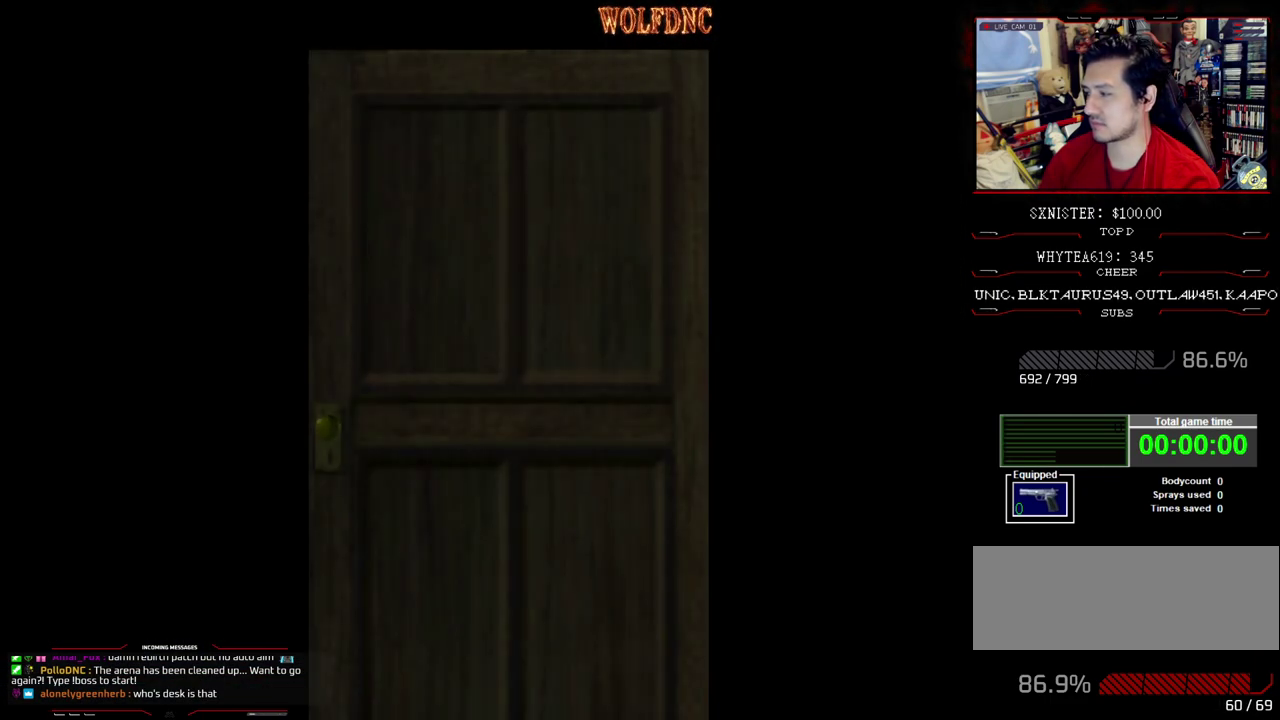
{"buttons": ["DPAD_RIGHT"], "events": []}
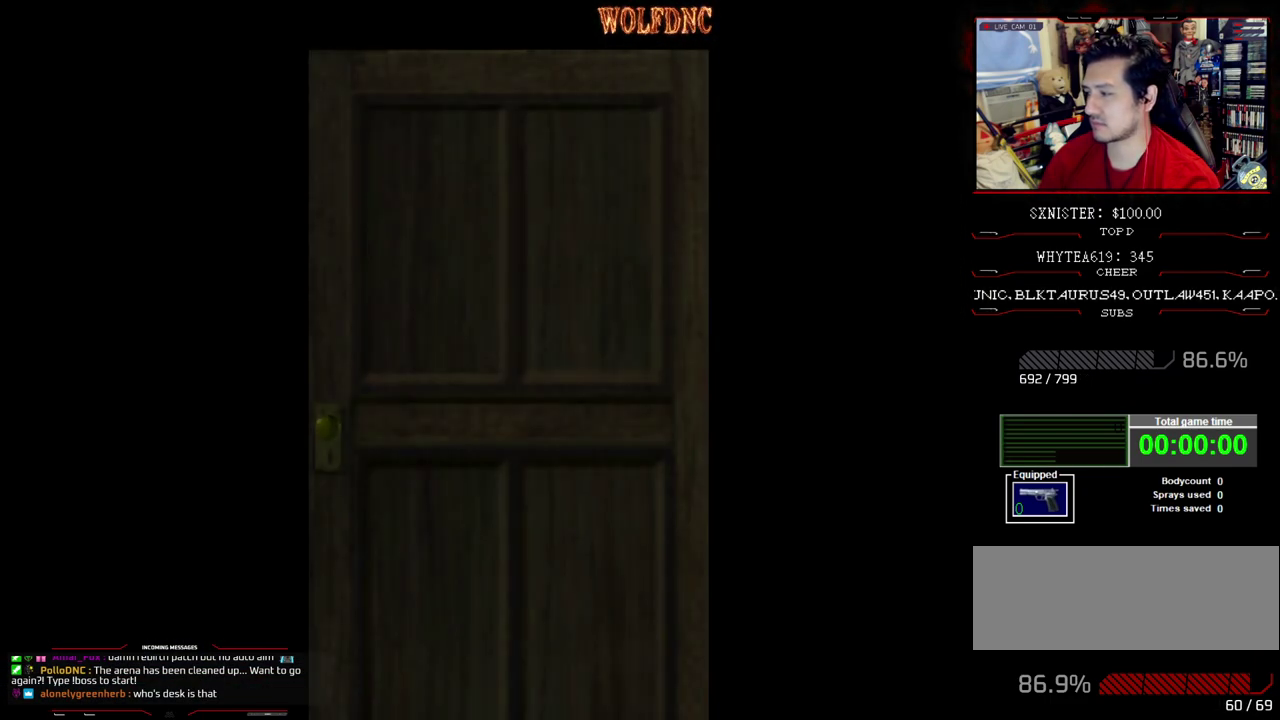
{"buttons": ["DPAD_RIGHT", "SELECT"], "events": [[450, "SELECT", "down"]]}
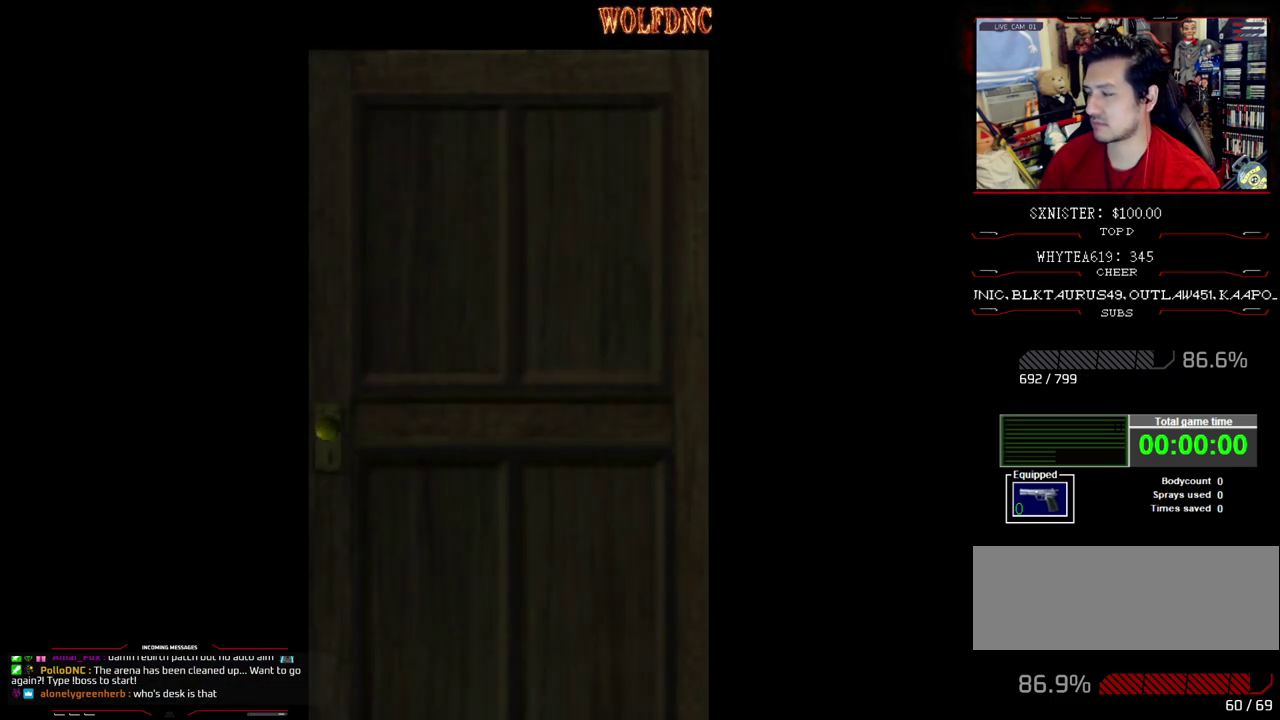
{"buttons": [], "events": [[50, "SELECT", "up"], [100, "DPAD_DOWN", "down"], [417, "DPAD_DOWN", "up"], [467, "DPAD_RIGHT", "up"]]}
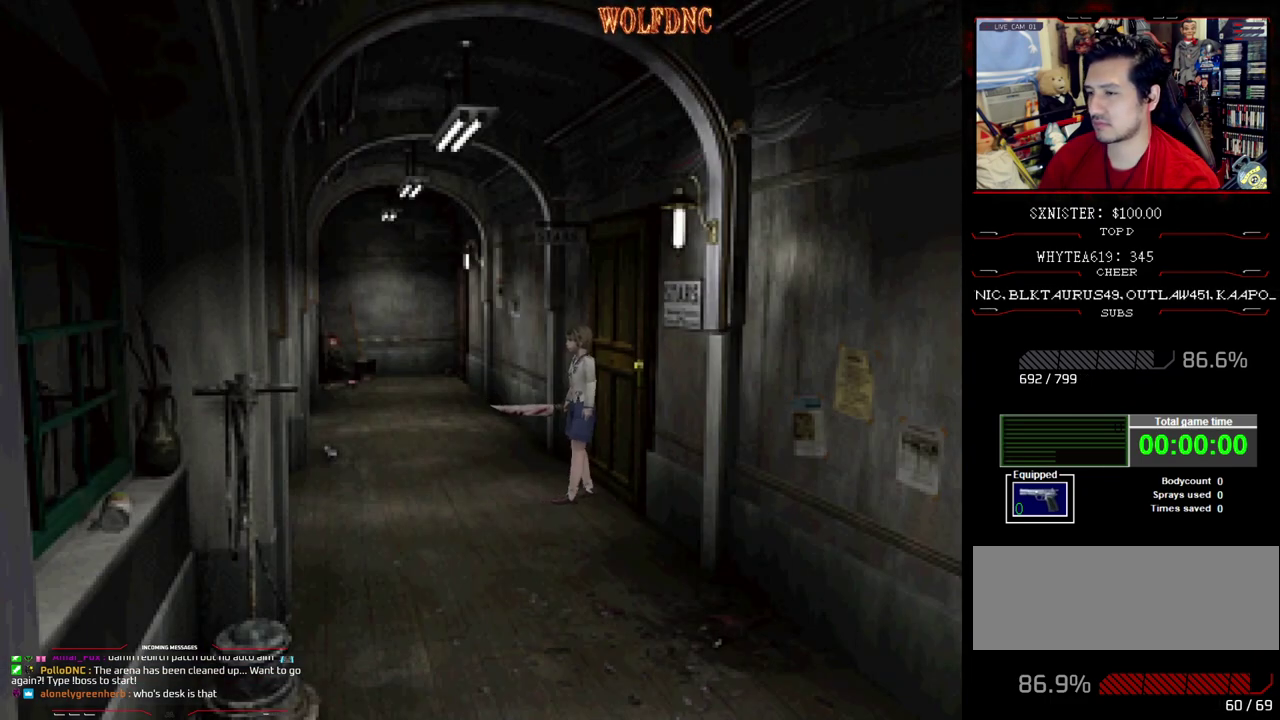
{"buttons": [], "events": [[150, "CIRCLE", "down"], [300, "CIRCLE", "up"]]}
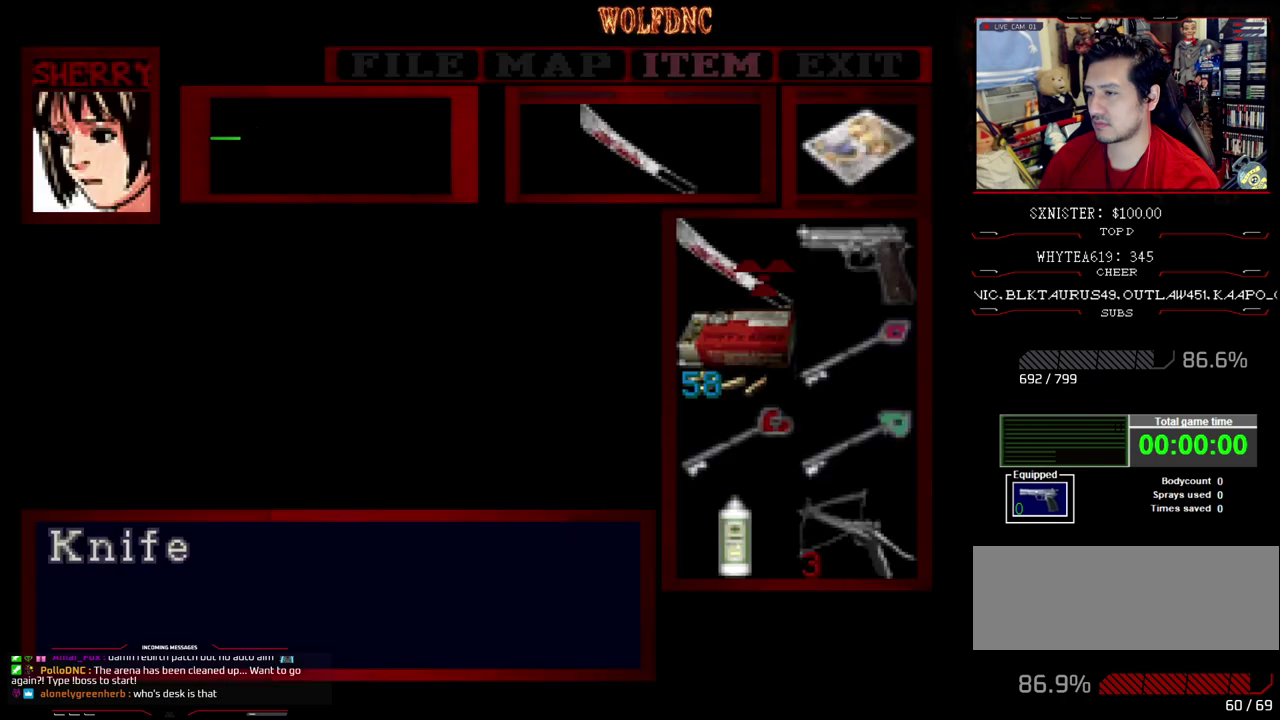
{"buttons": ["DPAD_RIGHT"], "events": [[317, "CIRCLE", "down"], [400, "DPAD_RIGHT", "down"], [450, "CIRCLE", "up"]]}
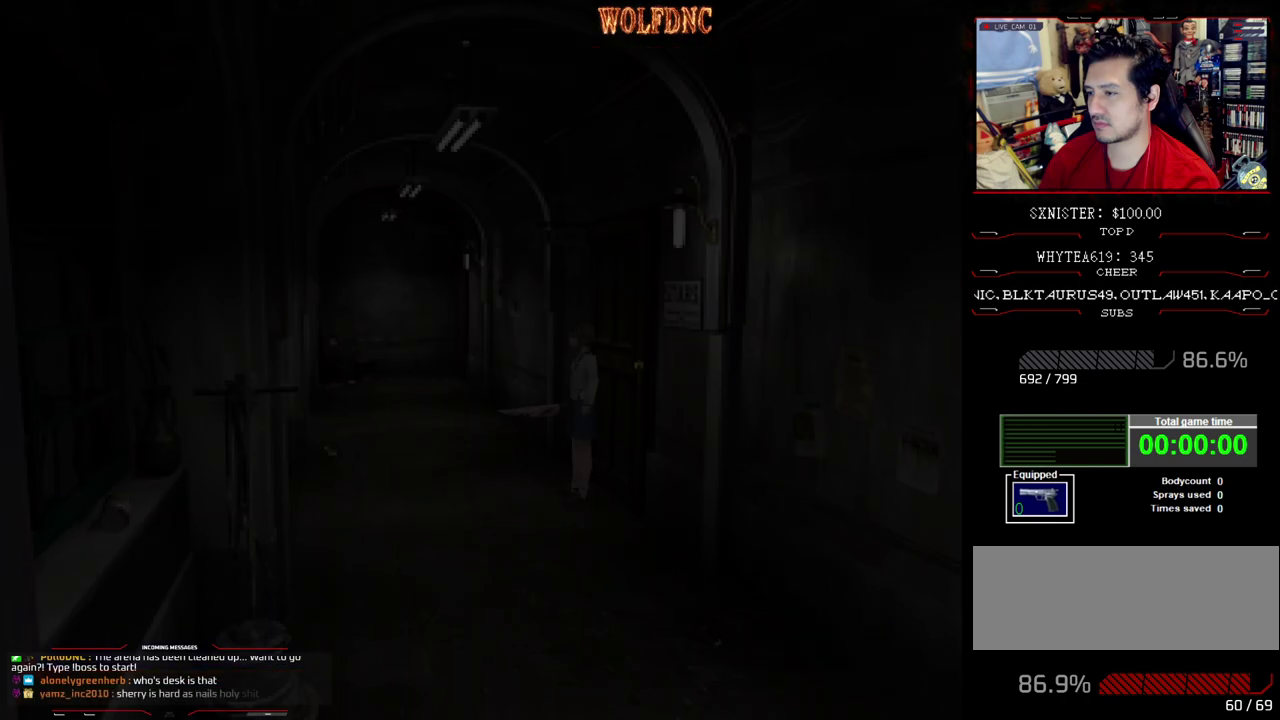
{"buttons": ["SQUARE", "DPAD_UP", "DPAD_RIGHT"], "events": [[283, "DPAD_UP", "down"], [283, "SQUARE", "down"]]}
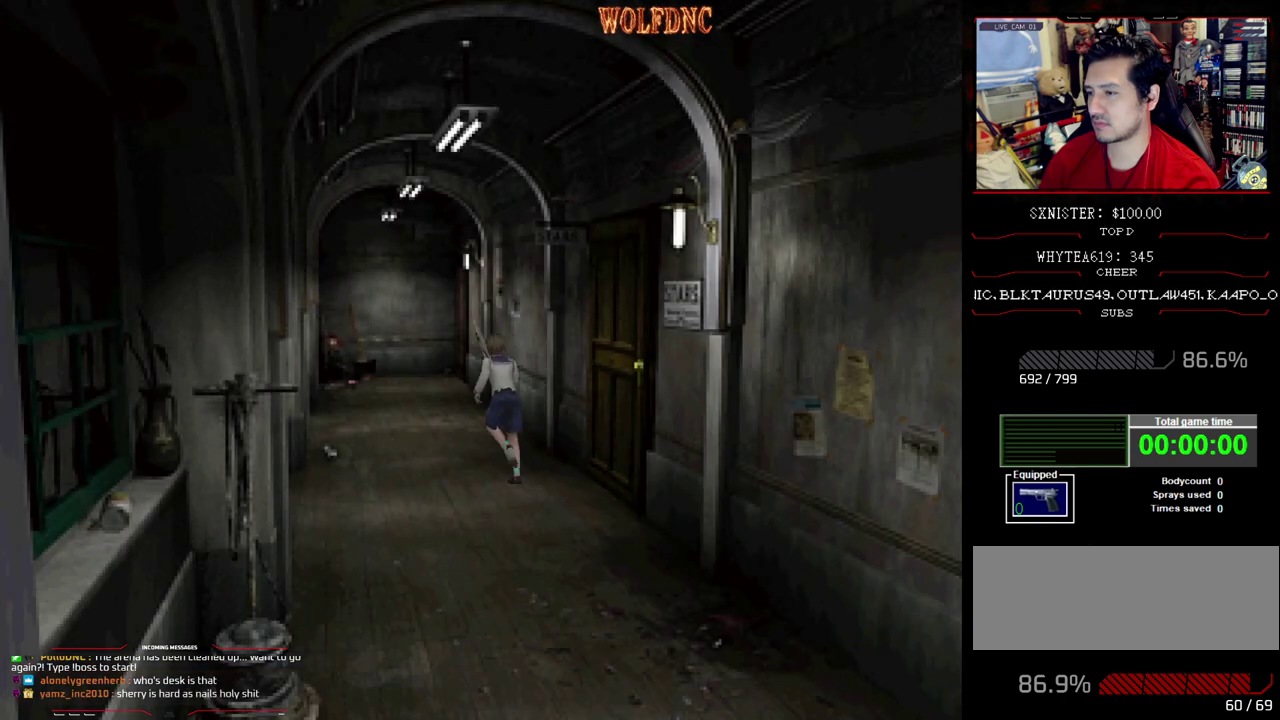
{"buttons": ["SQUARE", "DPAD_UP"], "events": [[167, "DPAD_RIGHT", "up"]]}
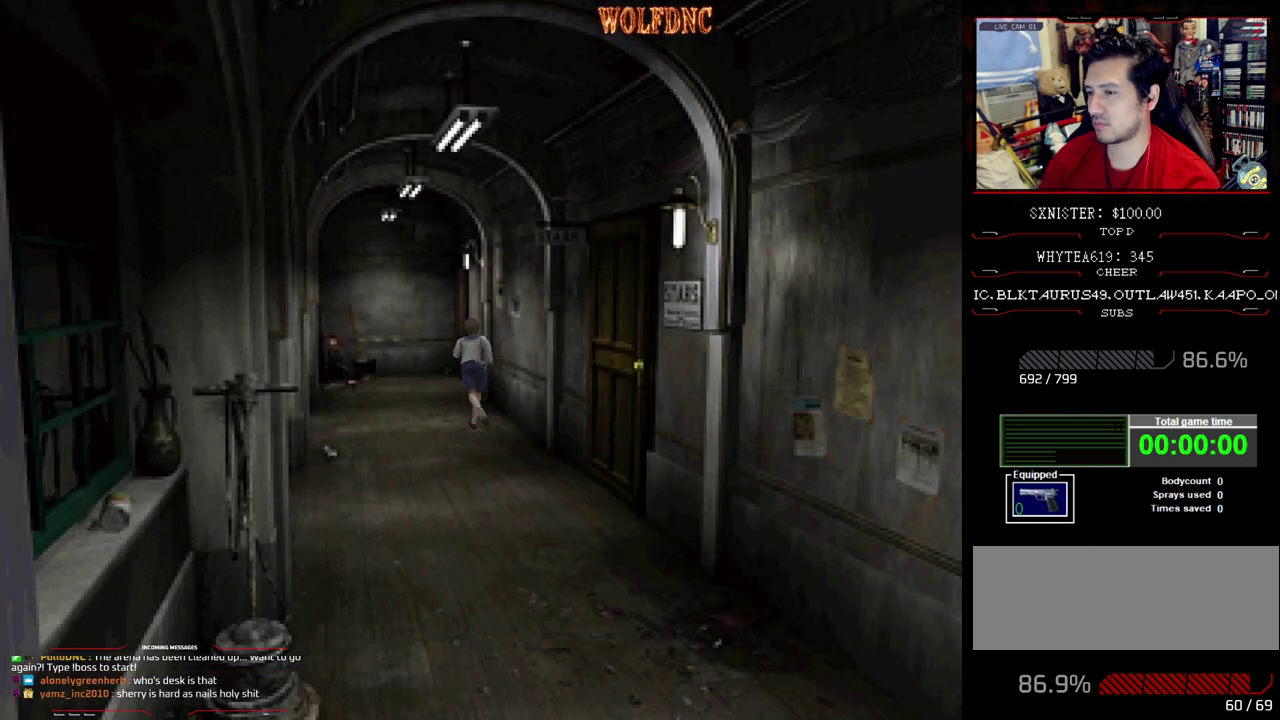
{"buttons": ["SQUARE", "DPAD_UP"], "events": []}
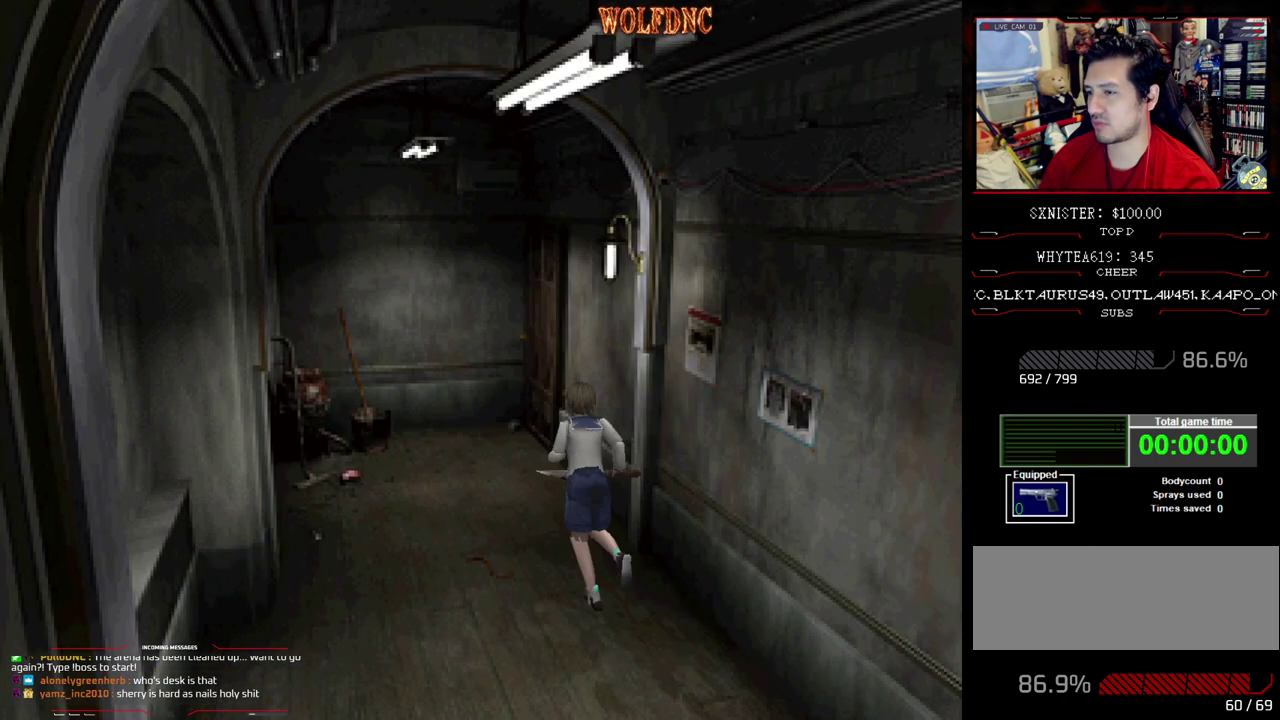
{"buttons": ["SQUARE", "DPAD_UP", "DPAD_RIGHT"], "events": [[417, "DPAD_RIGHT", "down"]]}
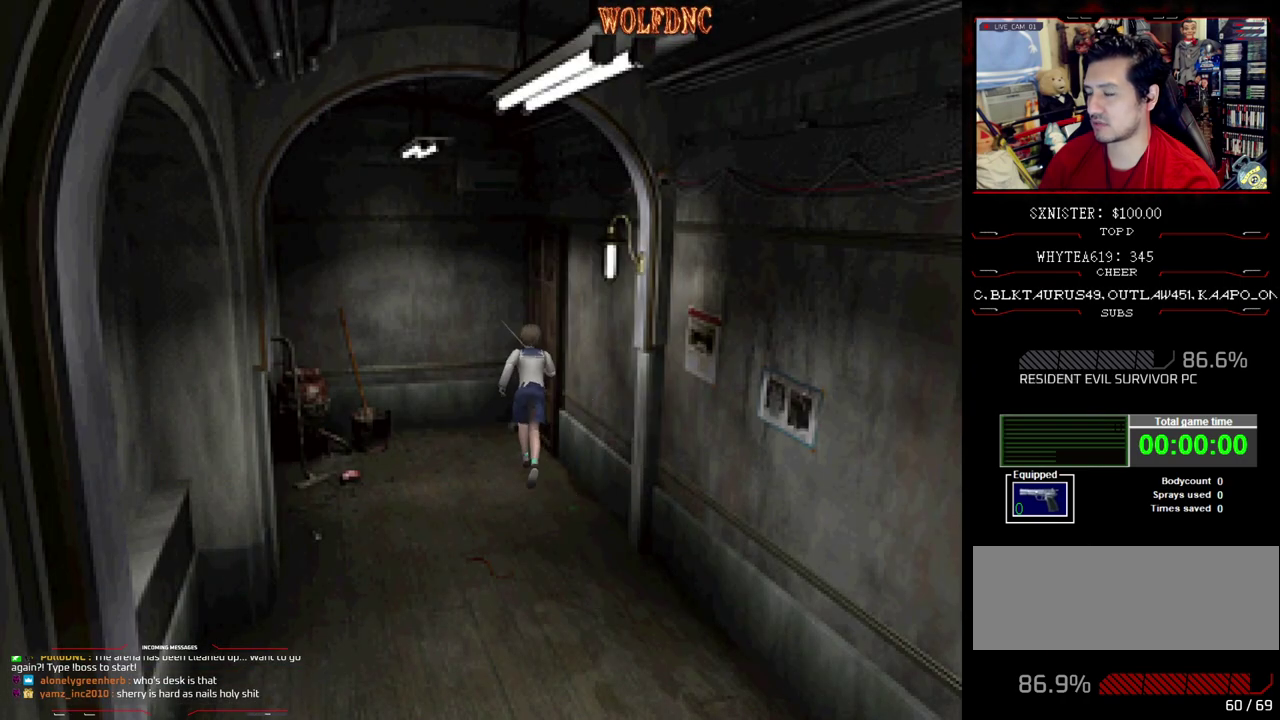
{"buttons": ["DPAD_RIGHT"], "events": [[67, "DPAD_UP", "up"], [117, "SQUARE", "up"]]}
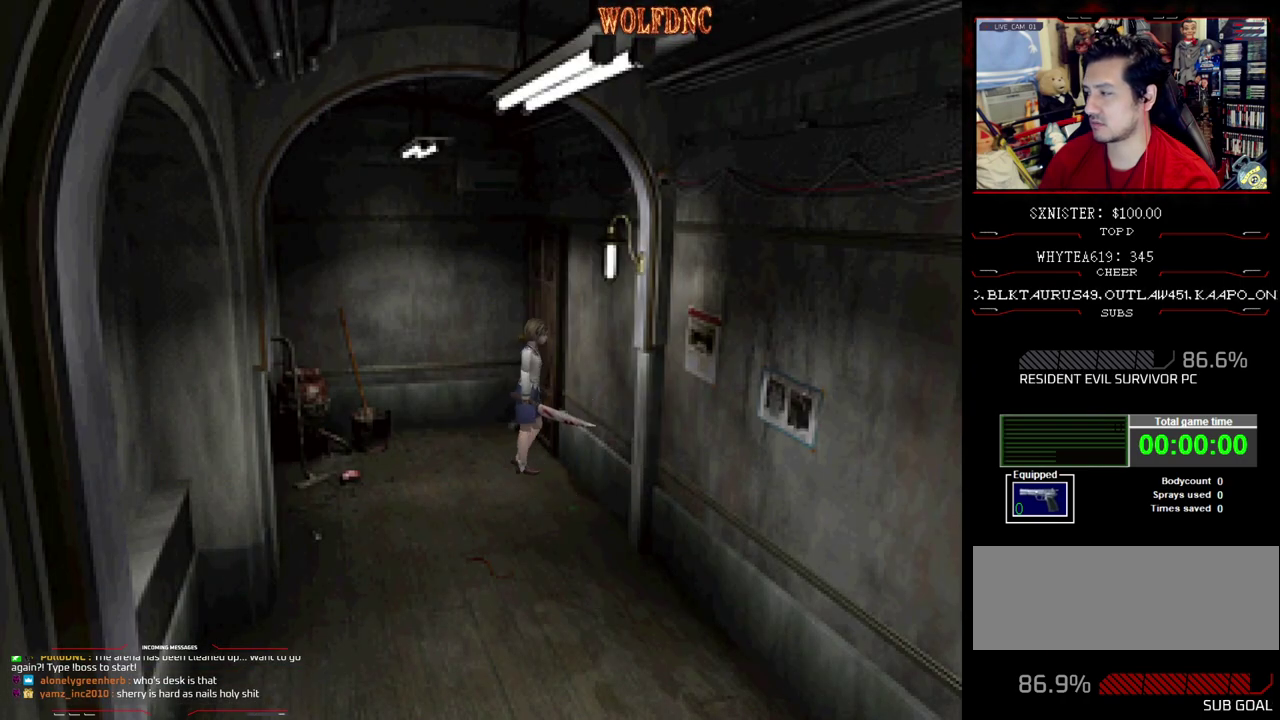
{"buttons": ["DPAD_UP"], "events": [[267, "DPAD_UP", "down"], [450, "DPAD_RIGHT", "up"]]}
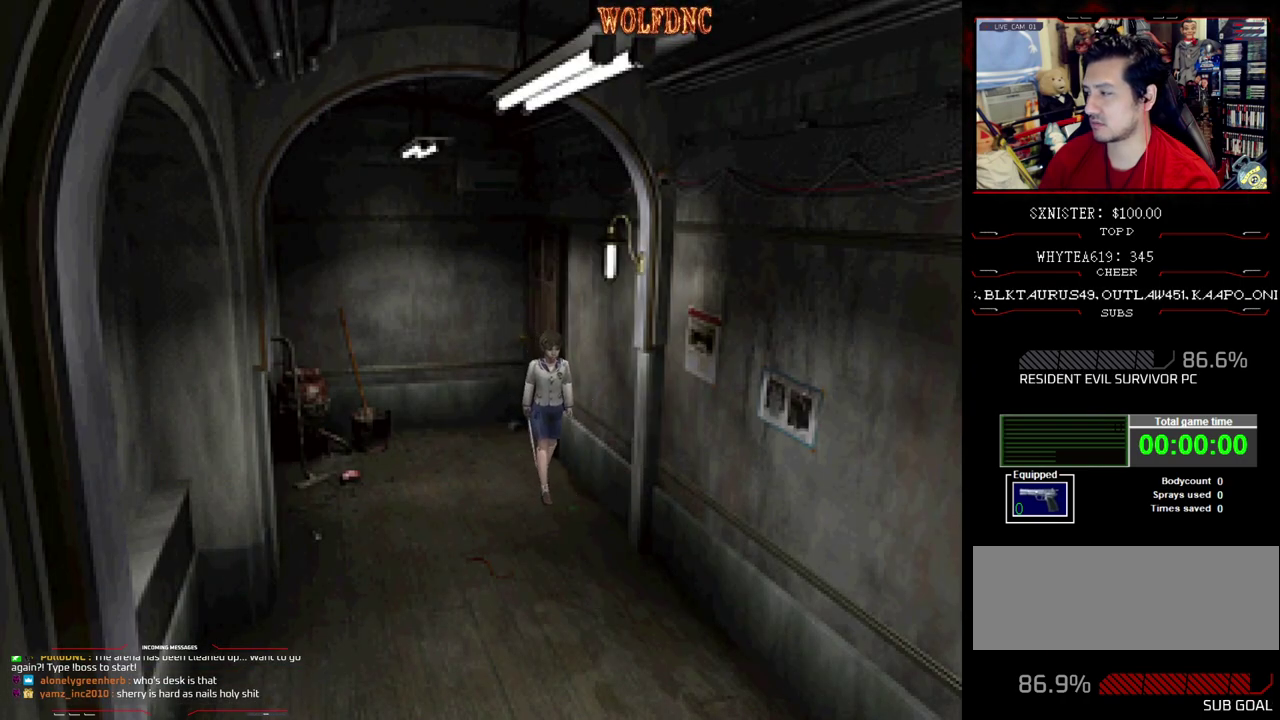
{"buttons": ["SQUARE", "DPAD_UP"], "events": [[100, "SQUARE", "down"], [183, "DPAD_RIGHT", "down"], [383, "DPAD_RIGHT", "up"]]}
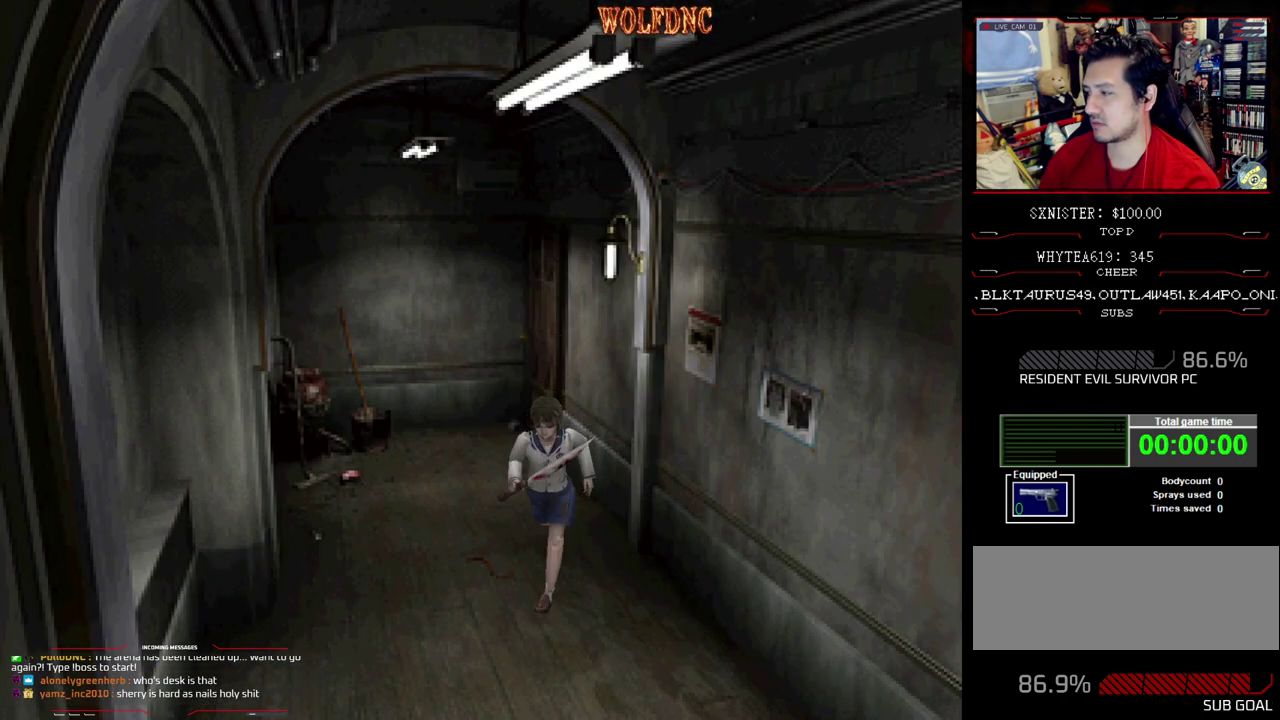
{"buttons": ["SQUARE", "DPAD_UP"], "events": [[67, "DPAD_LEFT", "down"], [350, "DPAD_LEFT", "up"]]}
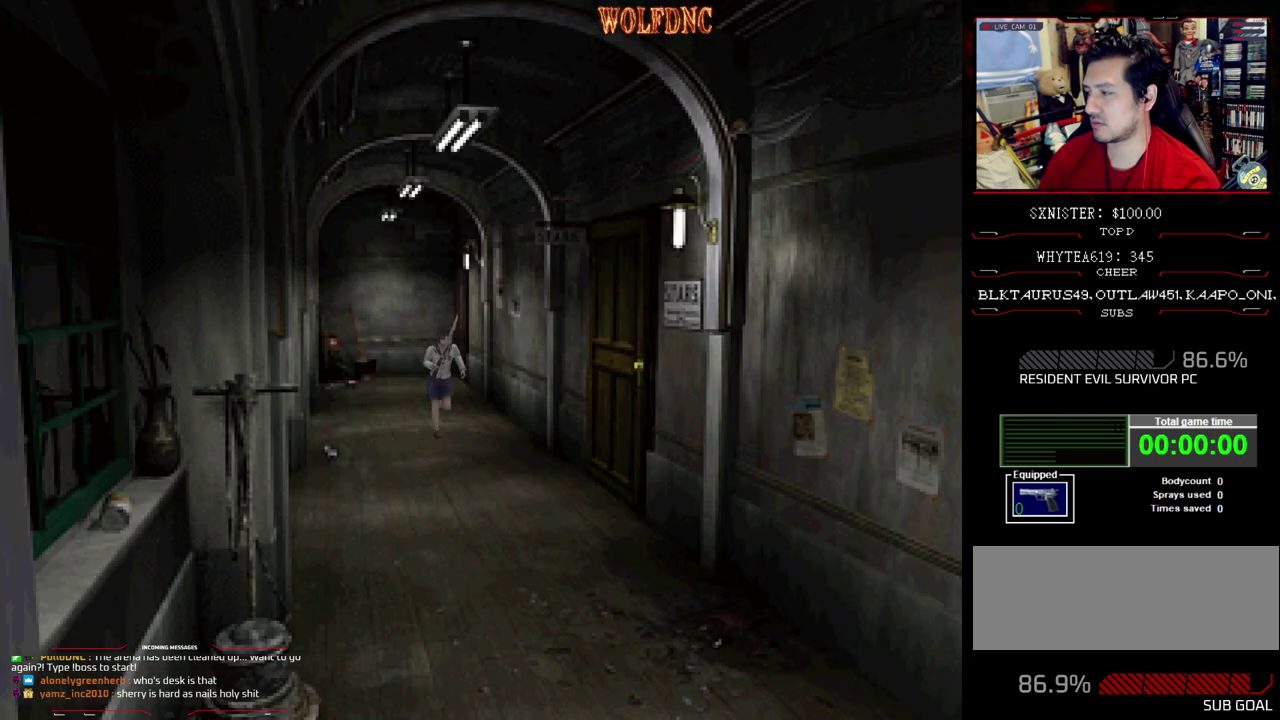
{"buttons": ["SQUARE", "DPAD_UP", "DPAD_RIGHT"], "events": [[450, "DPAD_RIGHT", "down"]]}
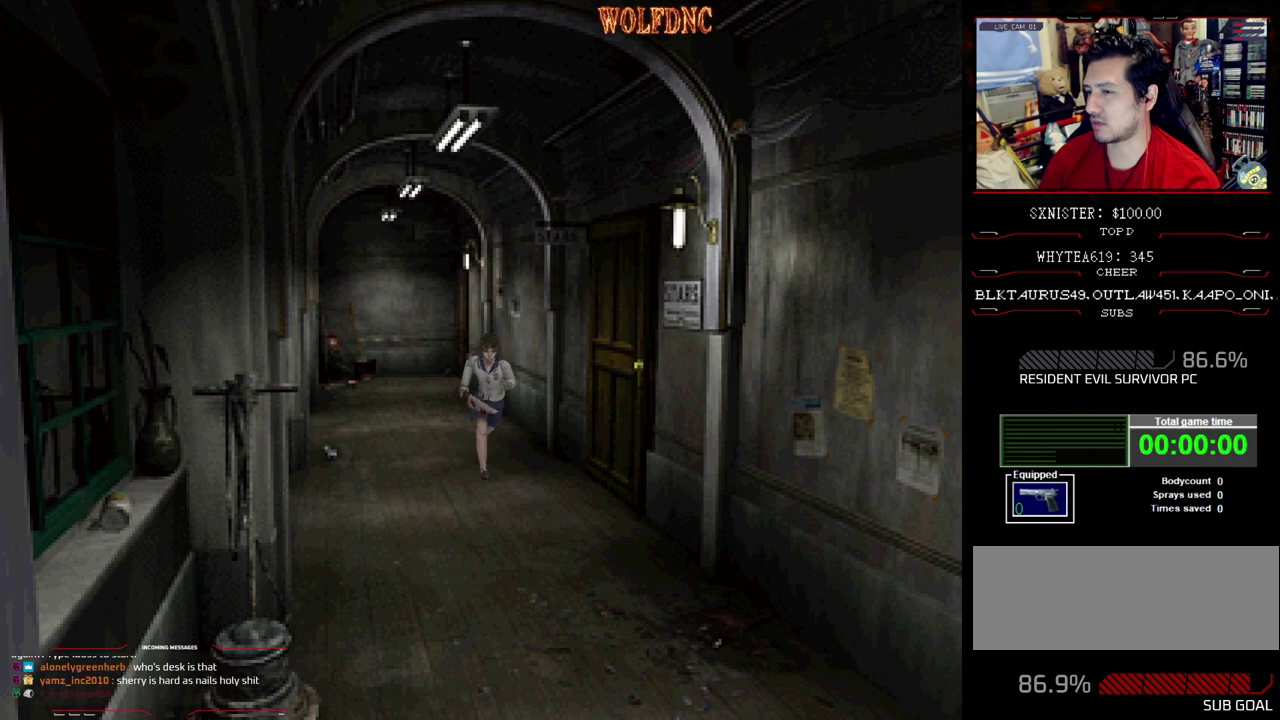
{"buttons": ["SQUARE", "DPAD_UP"], "events": [[50, "DPAD_RIGHT", "up"]]}
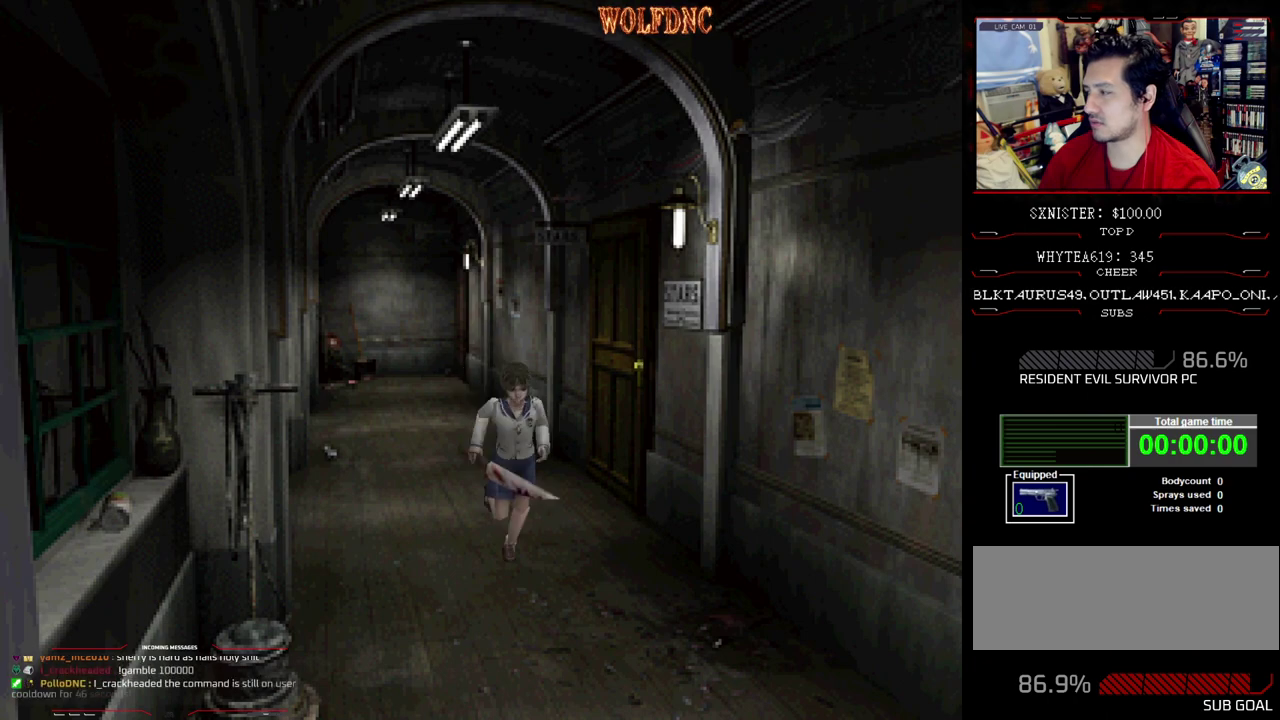
{"buttons": ["SQUARE", "DPAD_UP"], "events": []}
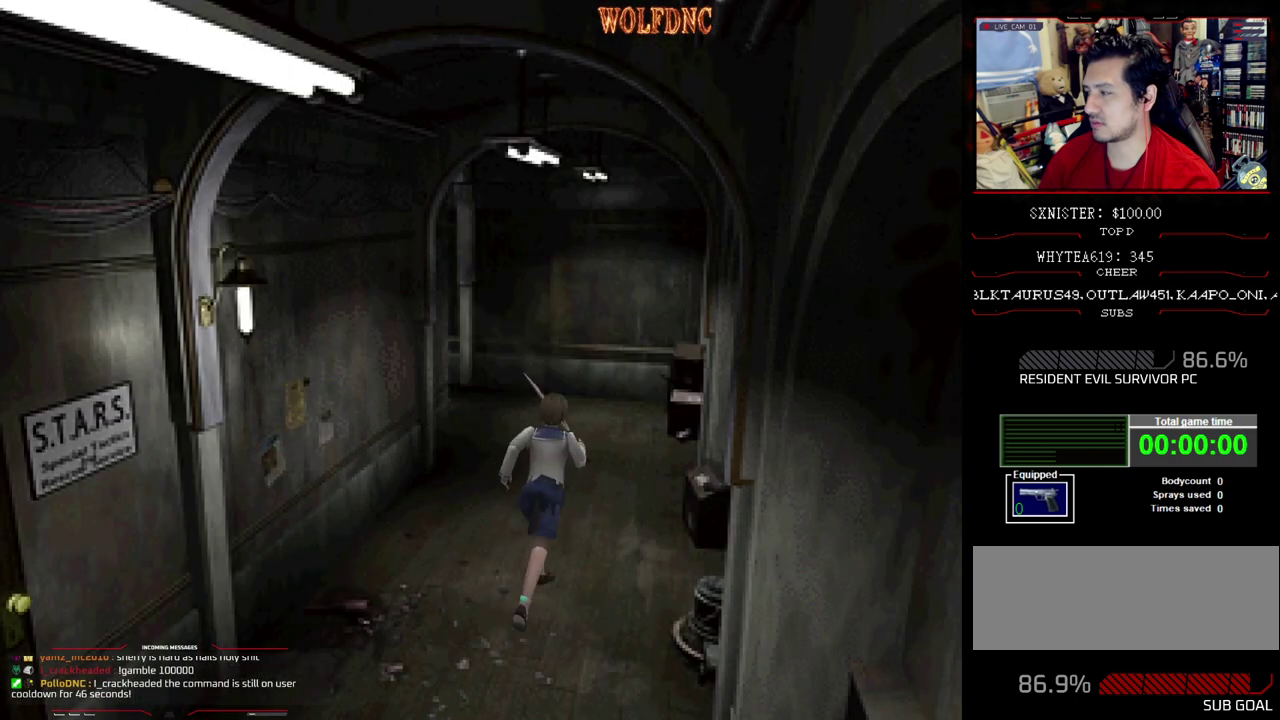
{"buttons": ["SQUARE", "DPAD_UP", "DPAD_LEFT"], "events": [[83, "DPAD_LEFT", "down"], [167, "DPAD_LEFT", "up"], [400, "DPAD_LEFT", "down"]]}
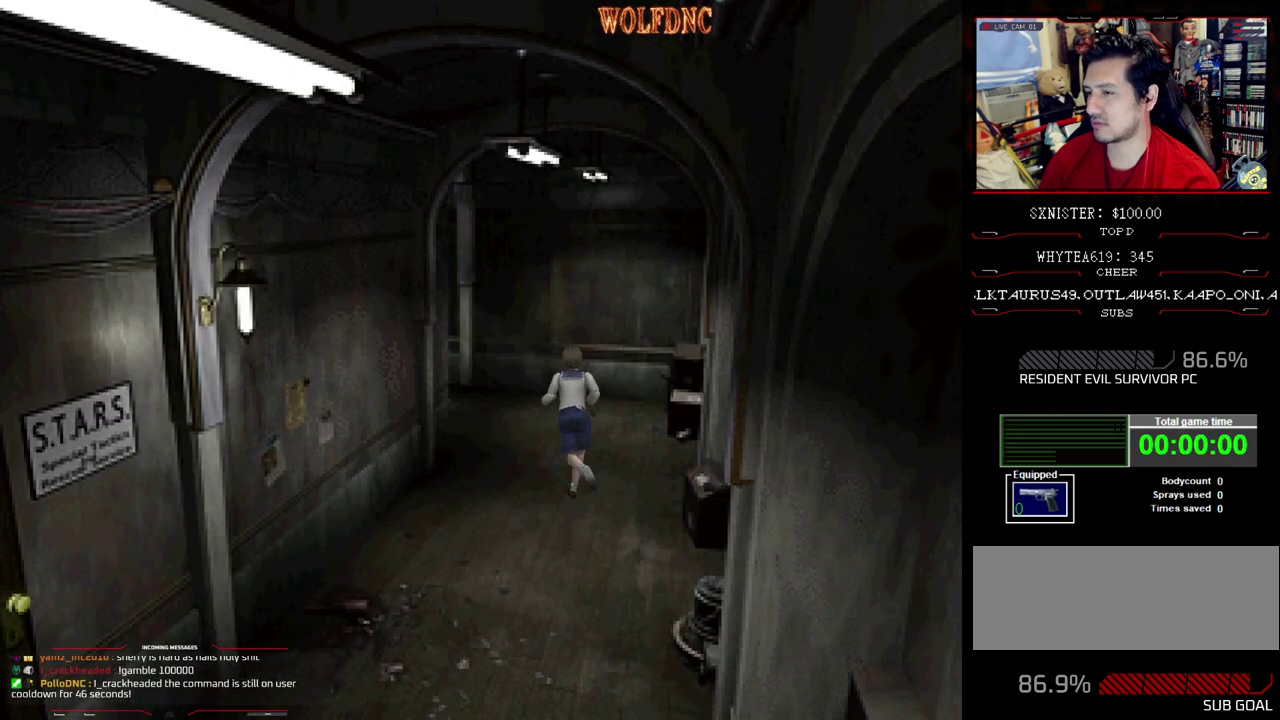
{"buttons": ["SQUARE", "DPAD_UP"], "events": [[100, "DPAD_LEFT", "up"]]}
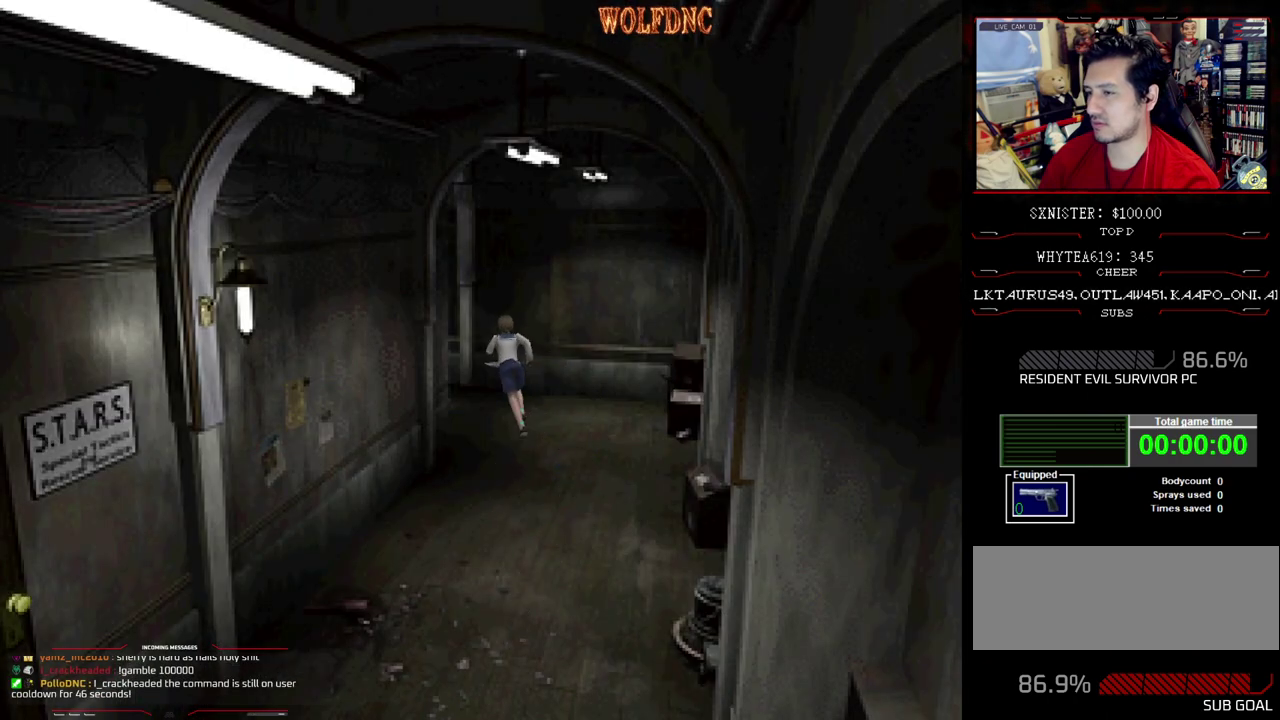
{"buttons": ["SQUARE", "DPAD_UP"], "events": [[17, "DPAD_LEFT", "down"], [483, "DPAD_LEFT", "up"]]}
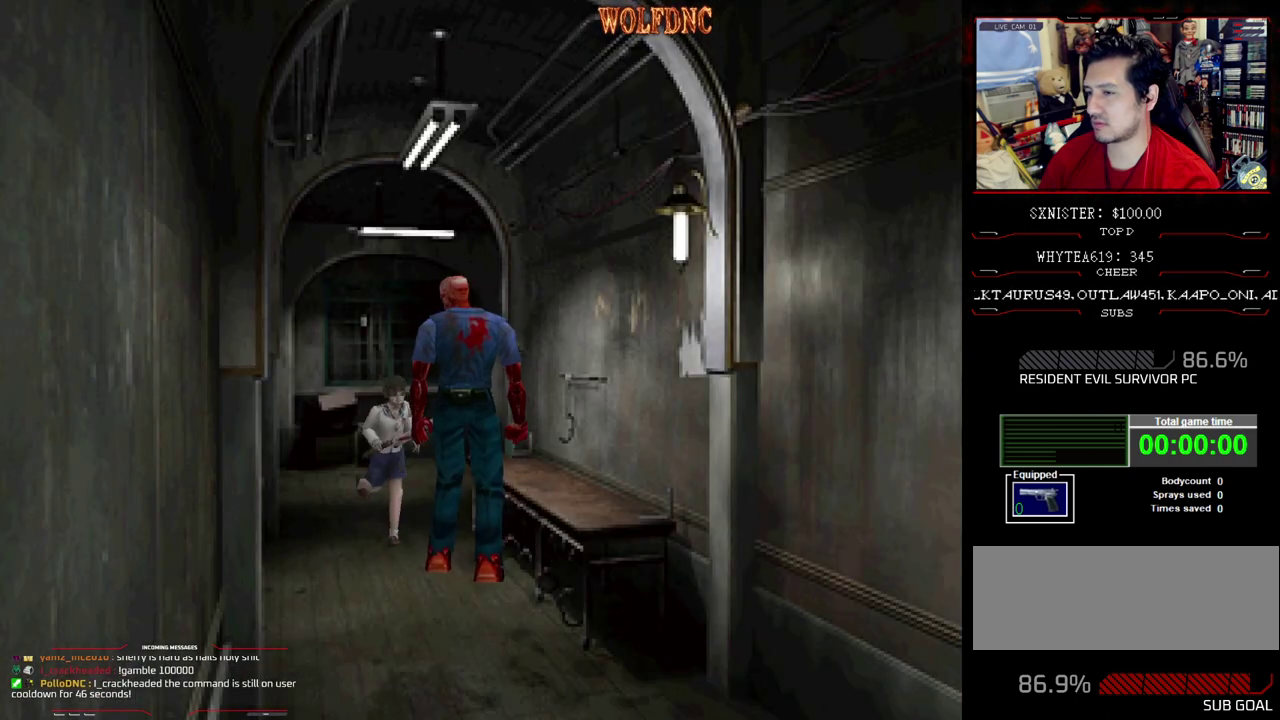
{"buttons": ["DPAD_RIGHT"]}
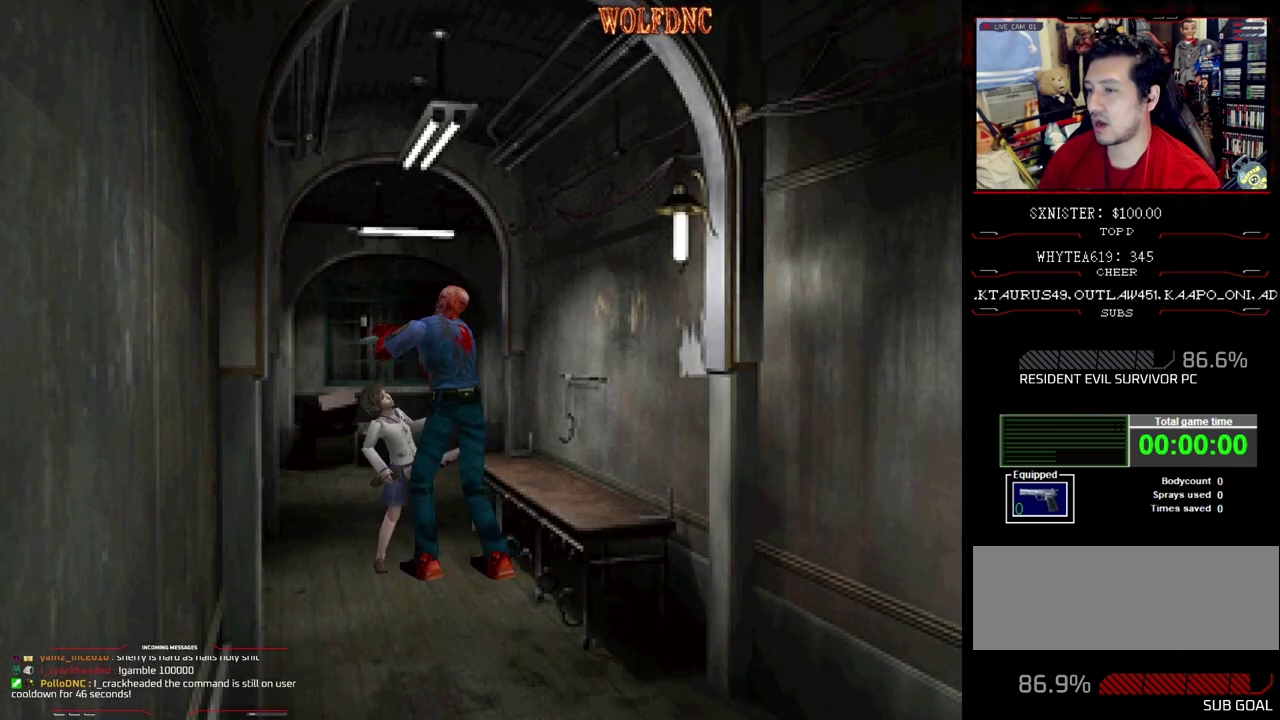
{"buttons": ["CROSS", "DPAD_UP", "DPAD_LEFT"], "events": [[50, "CROSS", "down"], [50, "R1", "down"], [50, "SQUARE", "down"], [100, "CROSS", "up"], [100, "DPAD_LEFT", "down"], [100, "DPAD_RIGHT", "up"], [100, "R1", "up"], [100, "SQUARE", "up"], [183, "DPAD_LEFT", "up"], [183, "DPAD_RIGHT", "down"], [183, "DPAD_UP", "down"], [233, "CROSS", "down"], [233, "DPAD_UP", "up"], [233, "R1", "down"], [233, "SQUARE", "down"], [283, "CROSS", "up"], [283, "DPAD_LEFT", "down"], [283, "DPAD_RIGHT", "up"], [283, "DPAD_UP", "down"], [283, "R1", "up"], [283, "SQUARE", "up"], [333, "CROSS", "down"], [333, "R1", "down"], [333, "SQUARE", "down"], [383, "DPAD_UP", "up"], [467, "DPAD_UP", "down"], [467, "R1", "up"], [467, "SQUARE", "up"]]}
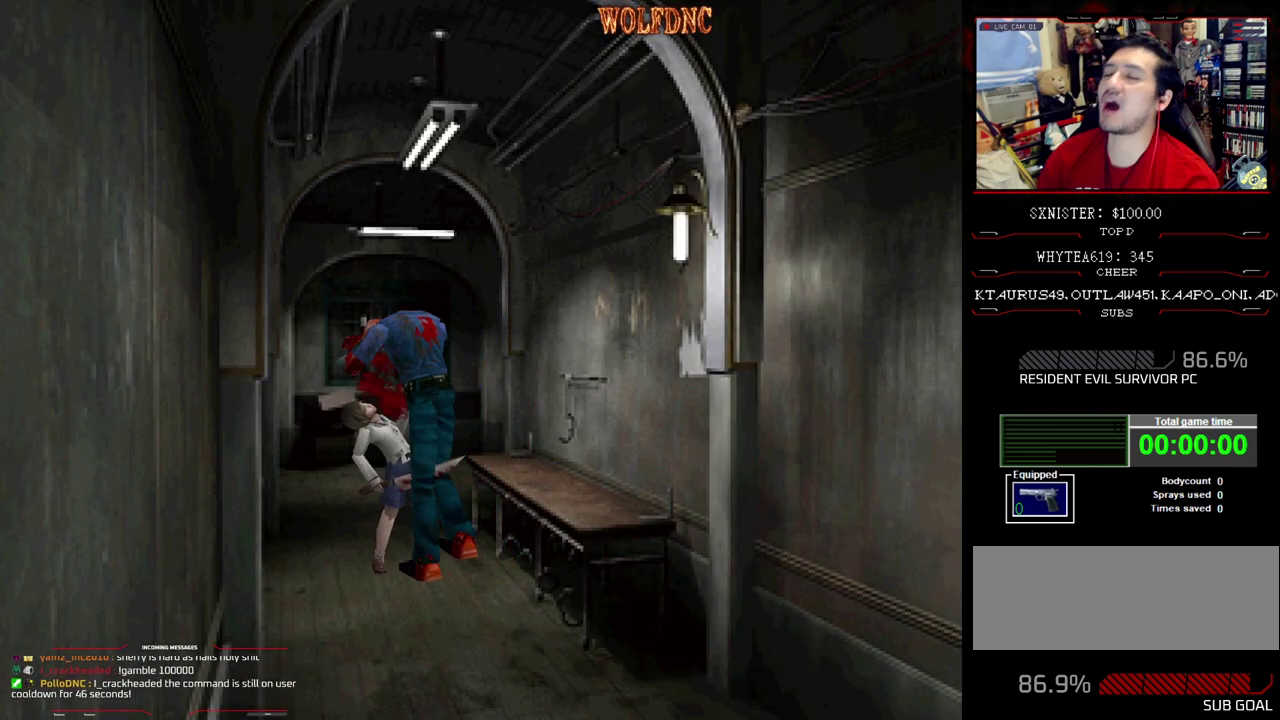
{"buttons": ["CROSS", "DPAD_UP", "DPAD_LEFT"], "events": [[17, "DPAD_LEFT", "up"], [17, "DPAD_RIGHT", "down"], [17, "R1", "down"], [17, "SQUARE", "down"], [67, "DPAD_UP", "up"], [67, "SQUARE", "up"], [117, "DPAD_LEFT", "down"], [117, "DPAD_RIGHT", "up"], [117, "DPAD_UP", "down"], [117, "SQUARE", "down"], [200, "DPAD_LEFT", "up"], [200, "DPAD_RIGHT", "down"], [200, "DPAD_UP", "up"], [300, "DPAD_LEFT", "down"], [300, "DPAD_RIGHT", "up"], [300, "DPAD_UP", "down"], [300, "SQUARE", "up"], [350, "DPAD_RIGHT", "down"], [350, "SQUARE", "down"], [400, "DPAD_LEFT", "up"], [400, "DPAD_UP", "up"], [433, "CROSS", "up"], [433, "SQUARE", "up"], [483, "CROSS", "down"], [483, "DPAD_LEFT", "down"], [483, "DPAD_RIGHT", "up"], [483, "DPAD_UP", "down"], [483, "R1", "up"]]}
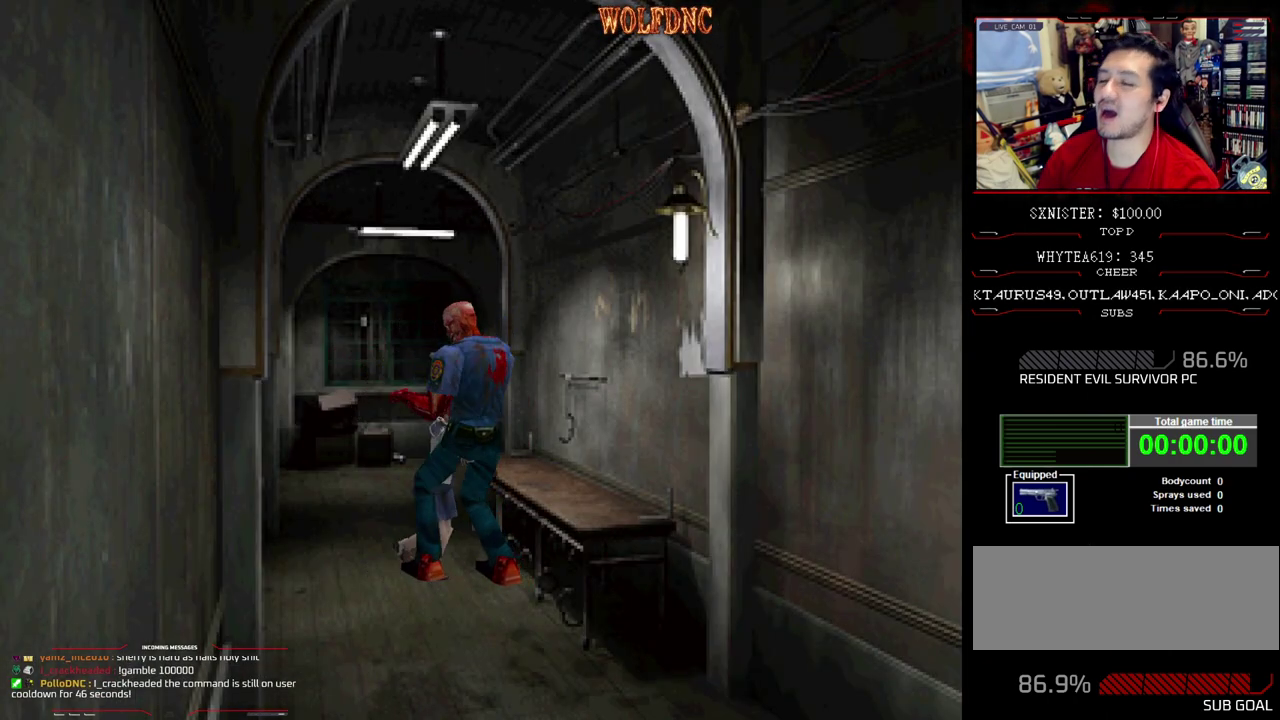
{"buttons": ["DPAD_UP", "DPAD_RIGHT"], "events": [[83, "CROSS", "up"], [83, "DPAD_RIGHT", "down"], [83, "DPAD_UP", "up"], [133, "DPAD_LEFT", "up"], [217, "DPAD_RIGHT", "up"], [417, "DPAD_RIGHT", "down"], [450, "DPAD_UP", "down"]]}
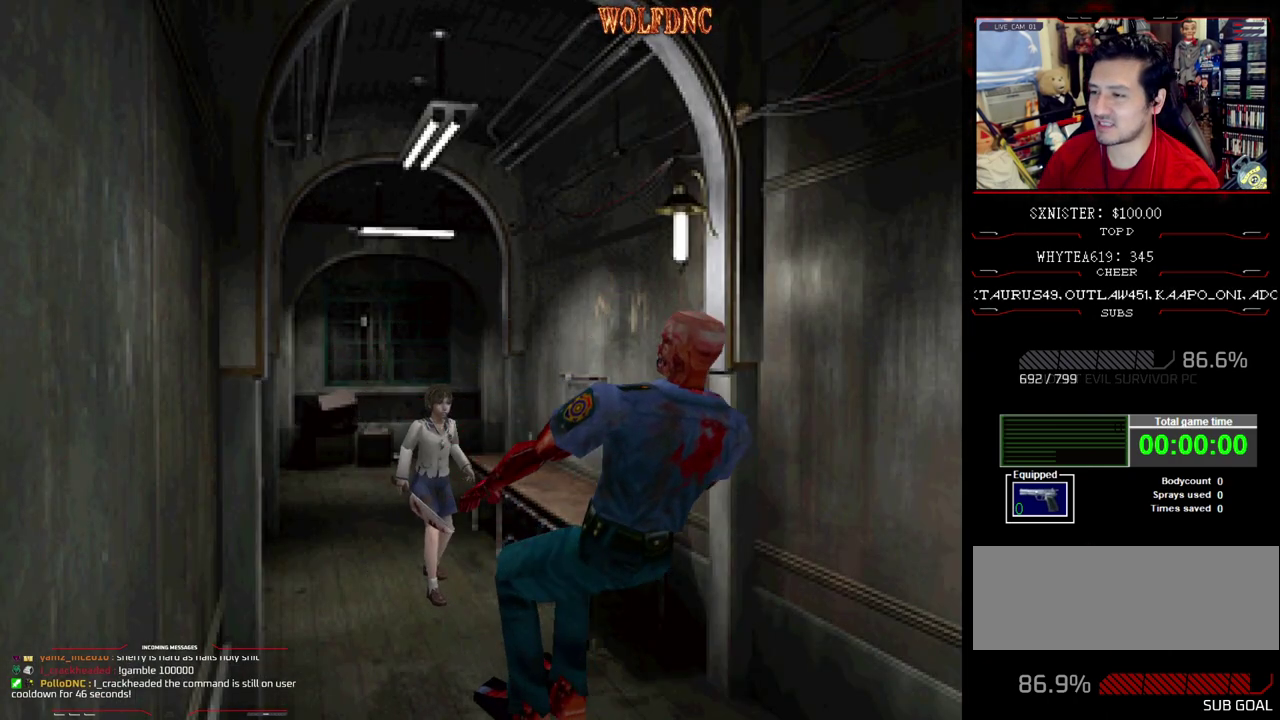
{"buttons": ["DPAD_UP"], "events": [[150, "DPAD_RIGHT", "up"], [233, "SQUARE", "down"], [333, "SQUARE", "up"], [417, "SQUARE", "down"], [467, "SQUARE", "up"]]}